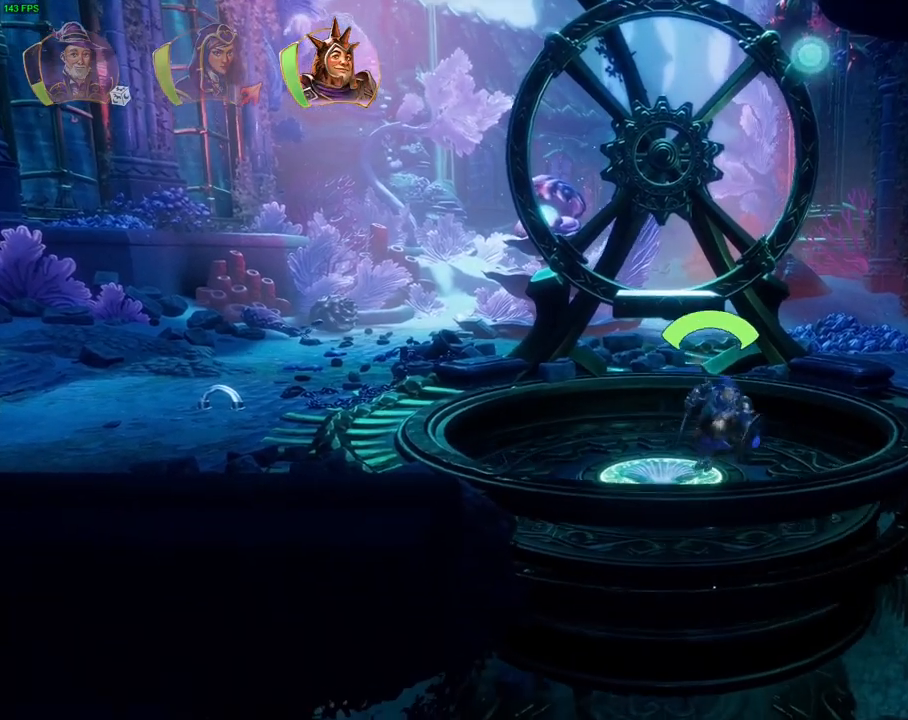
Gameplay with a controller (PlayStation layout); each line is a JSON object with the inputs held at the frame after it (dt_ms = milliseconds from this image to that frame). "events" lists button and stick changes between this image and that frame as [ms after this image, input, new state], when the widget could be followed in between. Not read: HOME TOUCHPAD.
{"dt_ms": 1000, "buttons": [], "left_stick": "right", "right_stick": "center", "events": [[117, "left_stick", "right"], [217, "left_stick", "down-left"], [350, "left_stick", "right"], [500, "left_stick", "left"], [633, "left_stick", "right"], [750, "left_stick", "left"], [900, "left_stick", "right"]]}
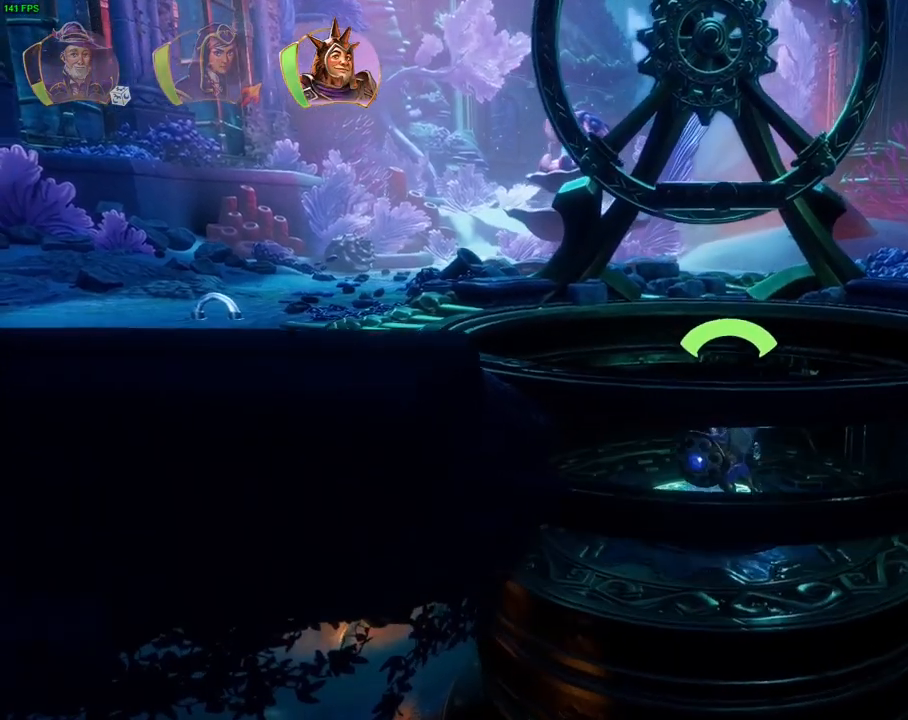
{"dt_ms": 1000, "buttons": [], "left_stick": "right", "right_stick": "center", "events": [[67, "left_stick", "left"], [200, "left_stick", "right"], [433, "left_stick", "left"], [500, "left_stick", "right"], [700, "left_stick", "left"], [817, "left_stick", "right"]]}
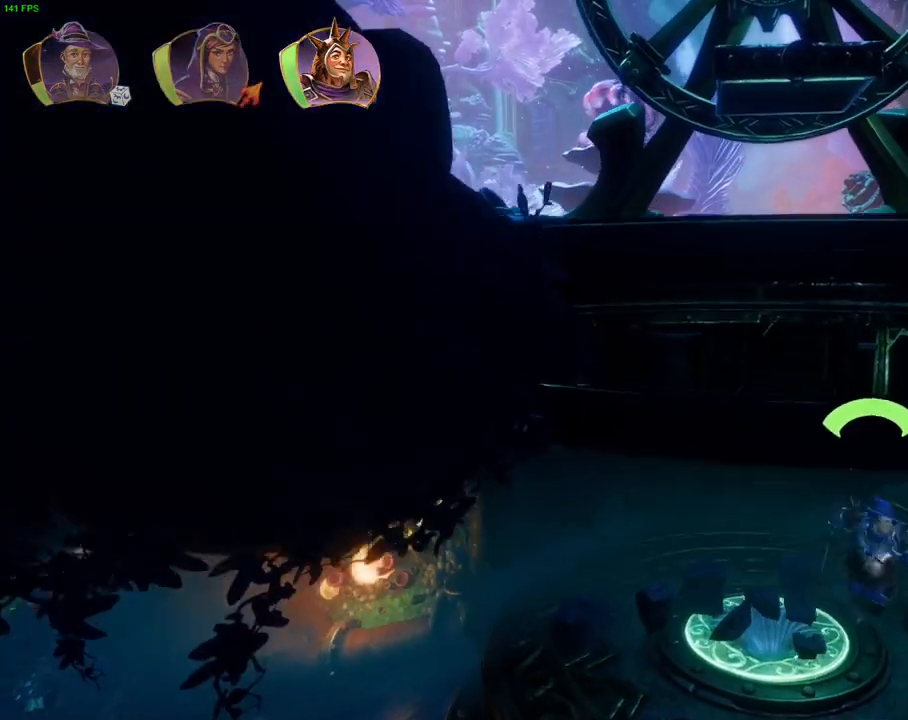
{"dt_ms": 500, "buttons": [], "left_stick": "left", "right_stick": "center", "events": [[400, "left_stick", "left"]]}
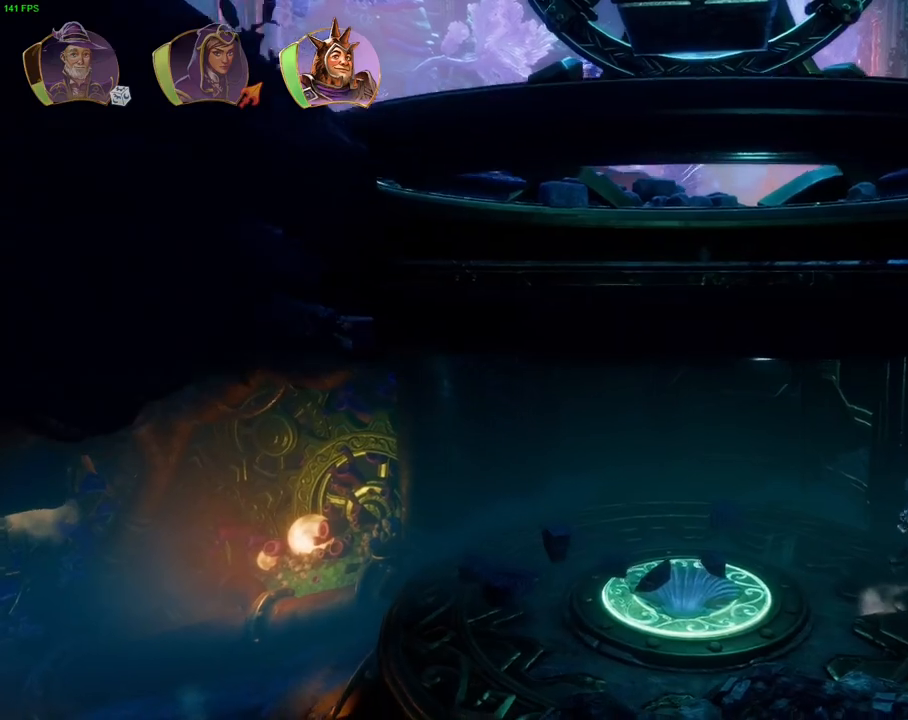
{"dt_ms": 500, "buttons": [], "left_stick": "left", "right_stick": "center", "events": [[150, "TRIANGLE", "down"], [283, "TRIANGLE", "up"]]}
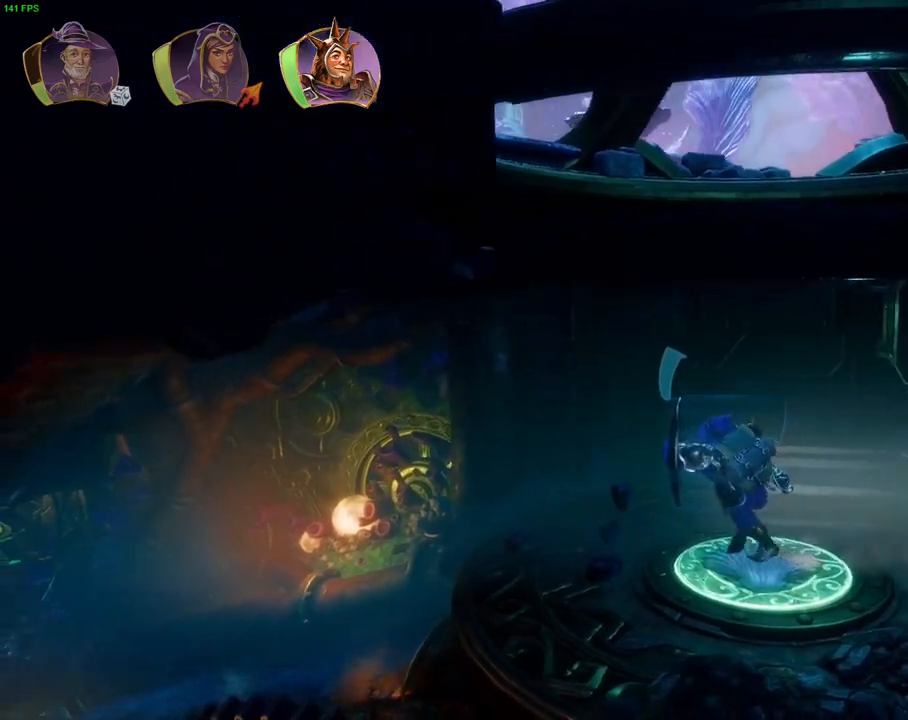
{"dt_ms": 500, "buttons": [], "left_stick": "left", "right_stick": "center", "events": [[83, "CROSS", "down"], [183, "CROSS", "up"]]}
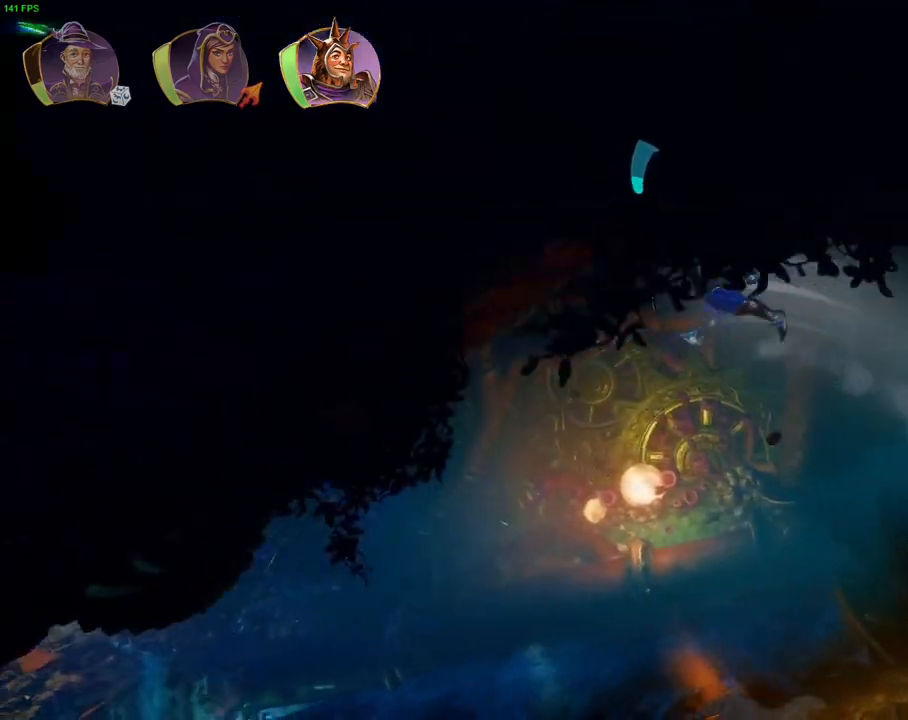
{"dt_ms": 500, "buttons": [], "left_stick": "left", "right_stick": "center", "events": []}
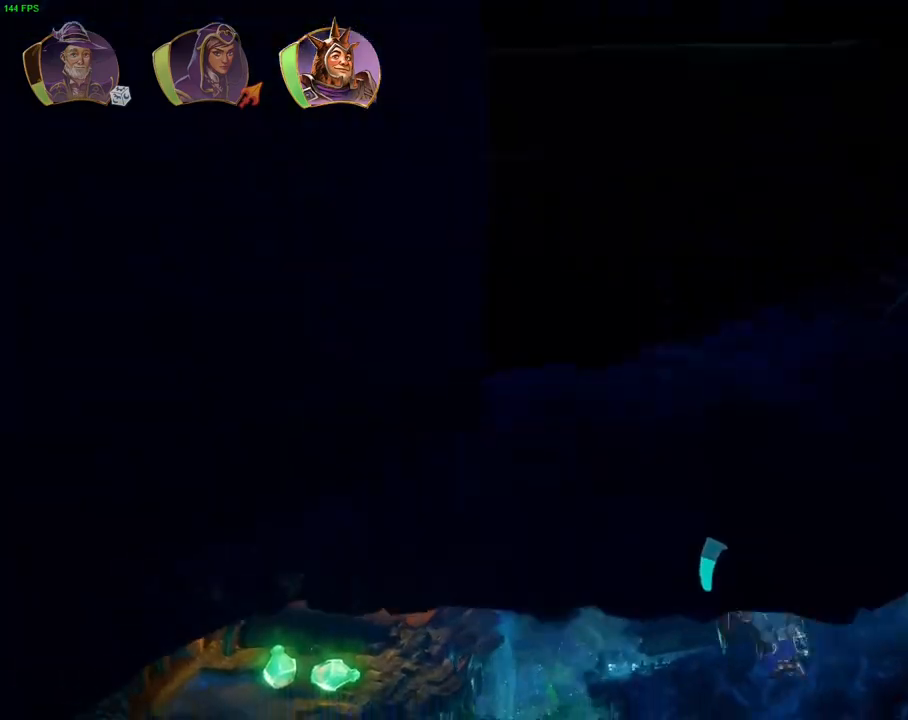
{"dt_ms": 500, "buttons": ["CROSS"], "left_stick": "left", "right_stick": "center", "events": [[100, "CROSS", "down"]]}
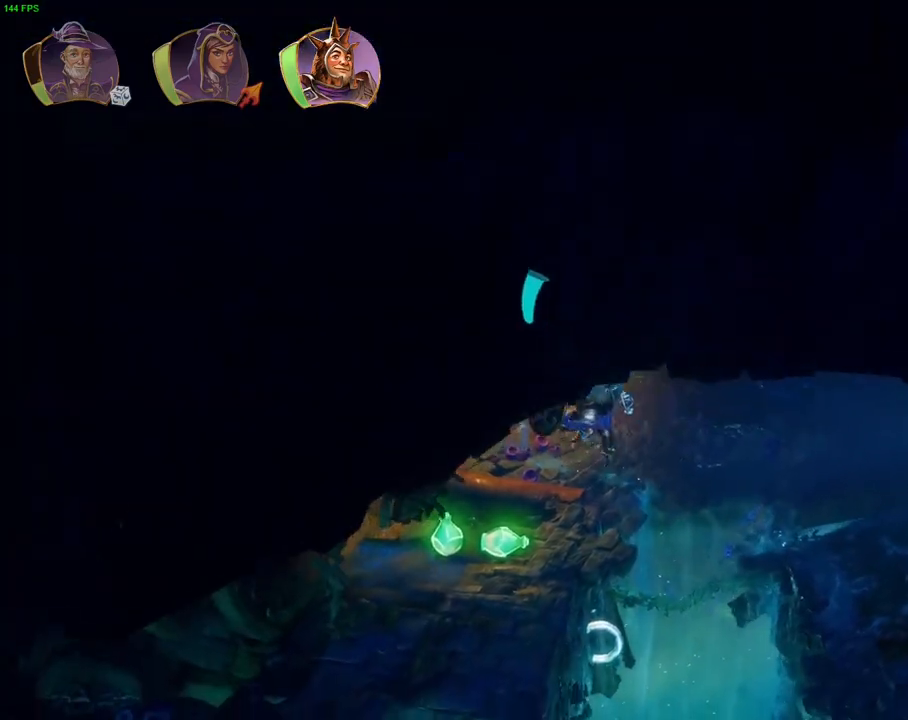
{"dt_ms": 500, "buttons": [], "left_stick": "right", "right_stick": "center", "events": [[17, "CROSS", "up"], [100, "left_stick", "right"]]}
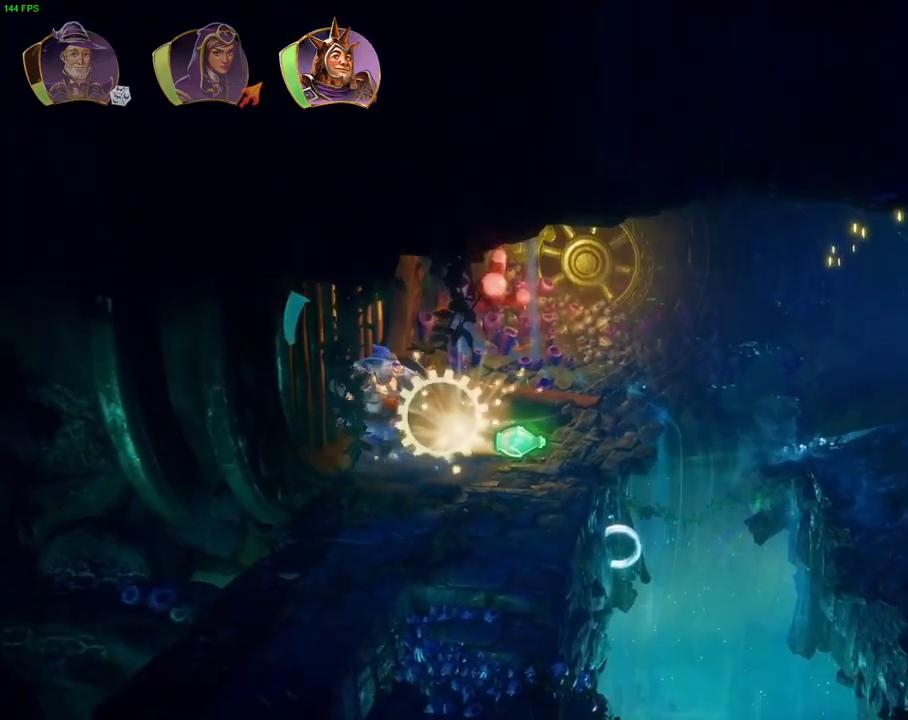
{"dt_ms": 500, "buttons": ["L1"], "left_stick": "right", "right_stick": "center", "events": [[400, "L1", "down"]]}
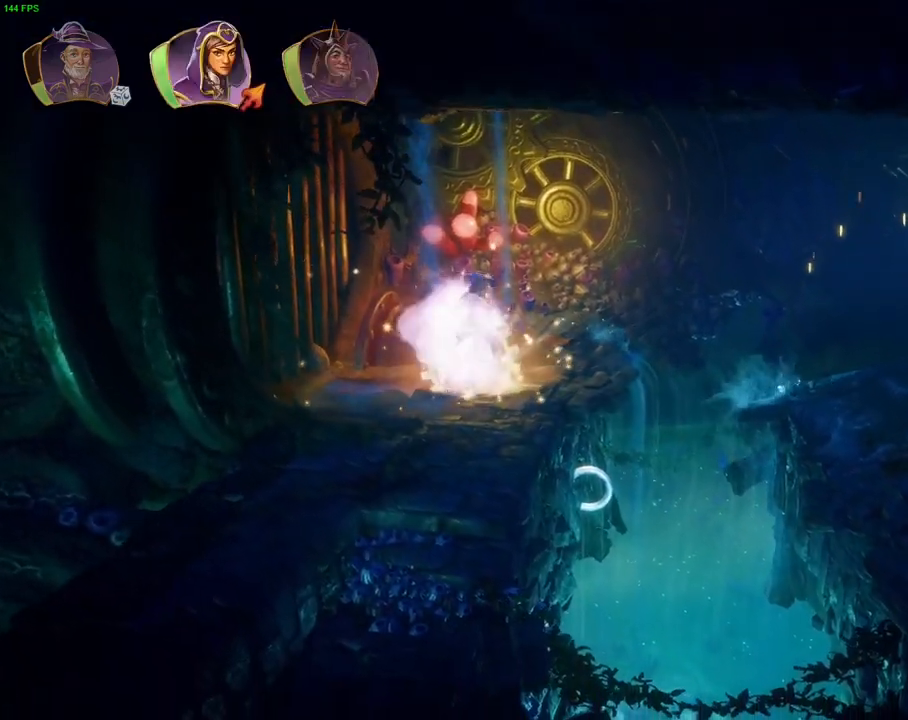
{"dt_ms": 500, "buttons": [], "left_stick": "right", "right_stick": "center", "events": [[33, "L1", "up"]]}
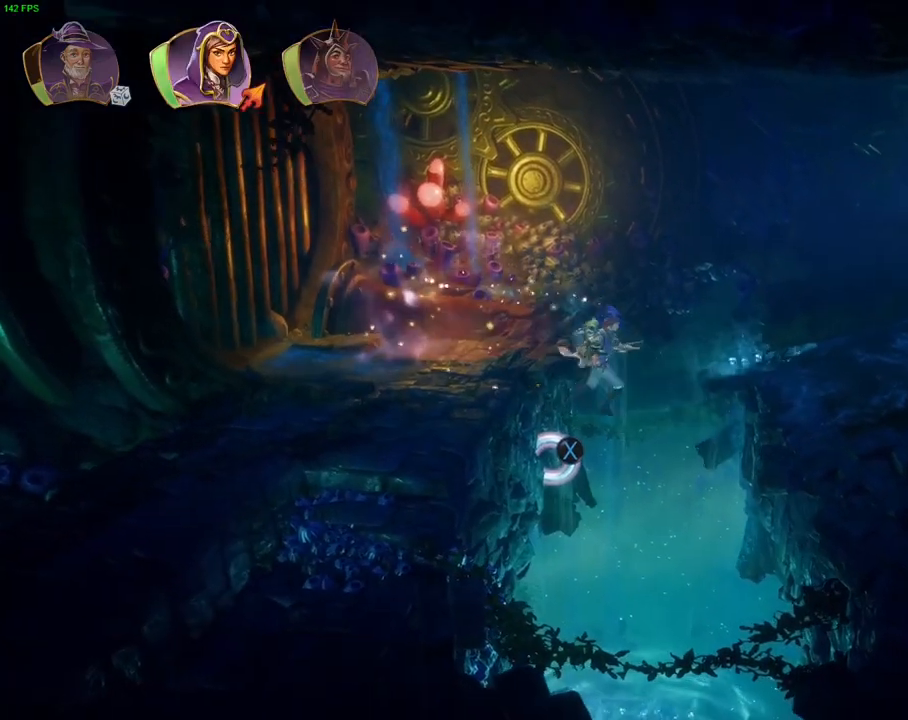
{"dt_ms": 500, "buttons": [], "left_stick": "right", "right_stick": "center"}
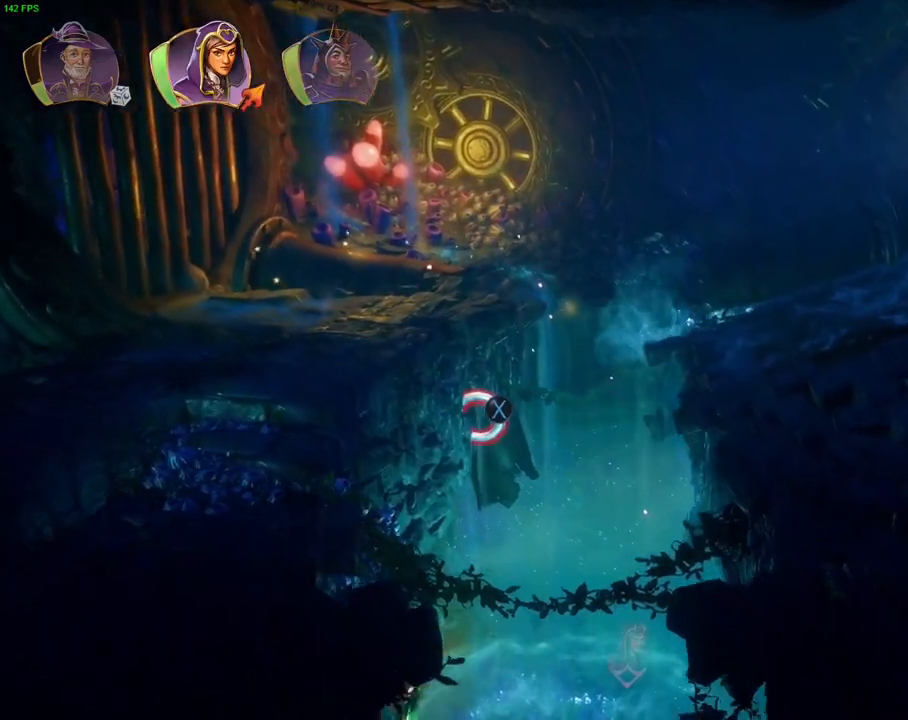
{"dt_ms": 500, "buttons": ["CROSS"], "left_stick": "right", "right_stick": "center", "events": [[117, "left_stick", "center"], [250, "left_stick", "right"], [333, "L1", "down"], [400, "L1", "up"], [467, "CROSS", "down"]]}
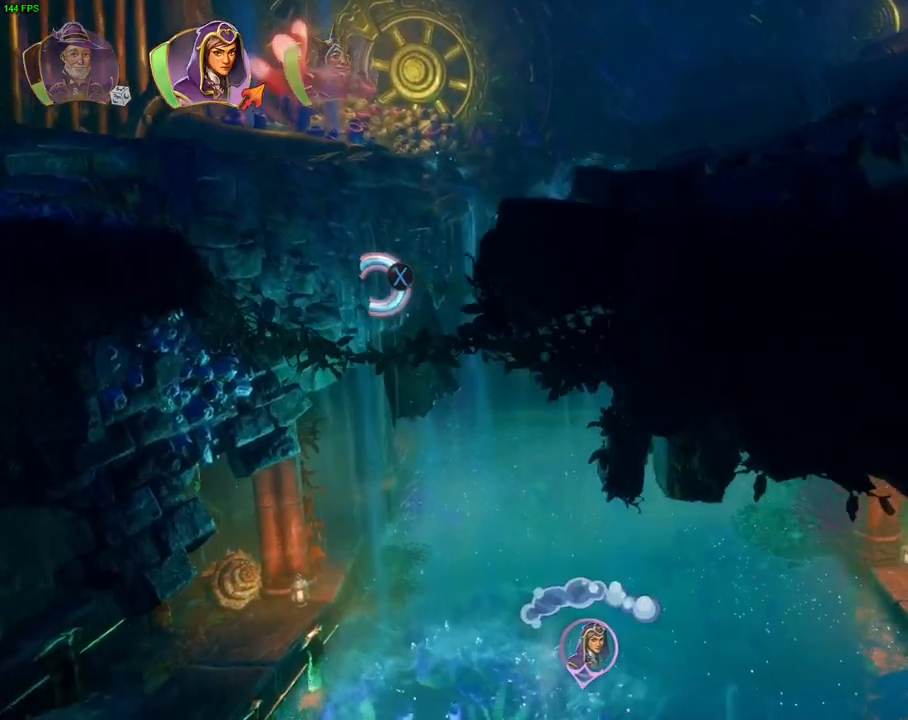
{"dt_ms": 500, "buttons": [], "left_stick": "right", "right_stick": "center", "events": [[500, "CROSS", "up"]]}
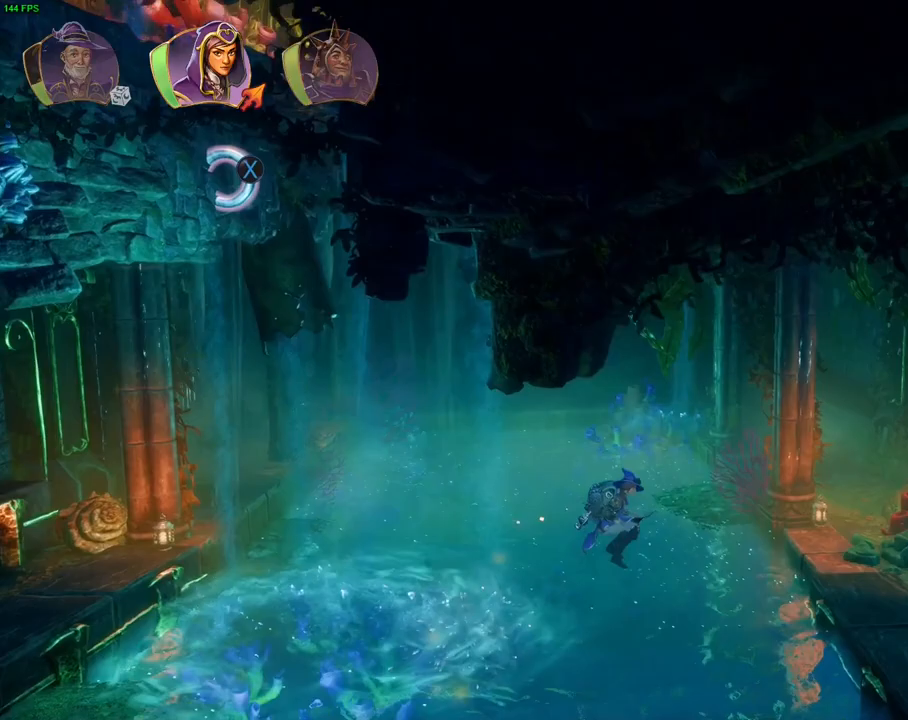
{"dt_ms": 500, "buttons": ["CROSS"], "left_stick": "right", "right_stick": "center", "events": [[467, "CROSS", "down"]]}
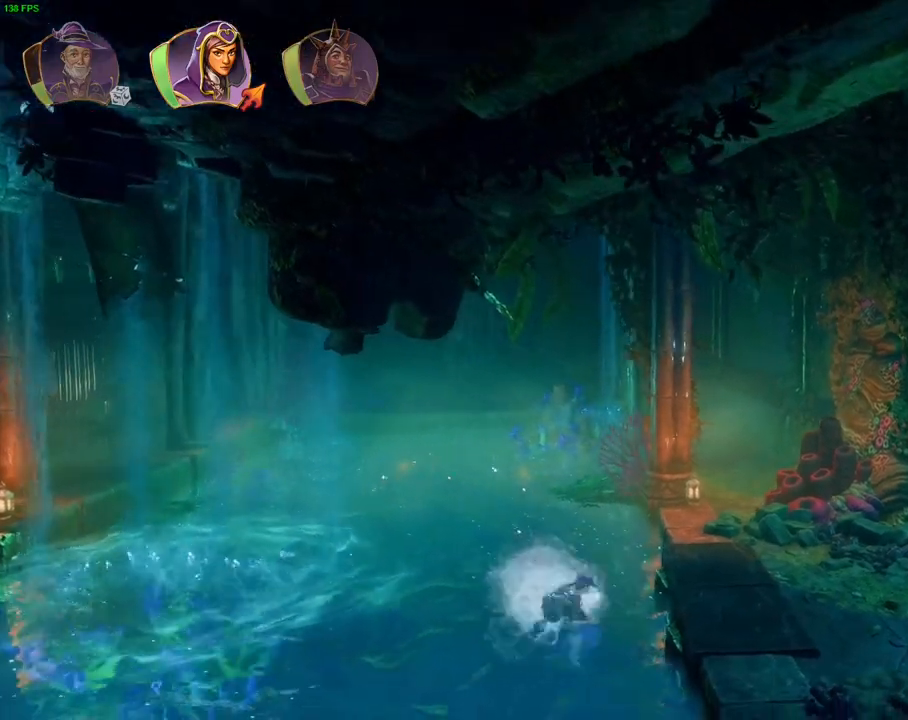
{"dt_ms": 500, "buttons": [], "left_stick": "right", "right_stick": "center", "events": [[250, "R1", "down"], [333, "CROSS", "up"], [367, "R1", "up"]]}
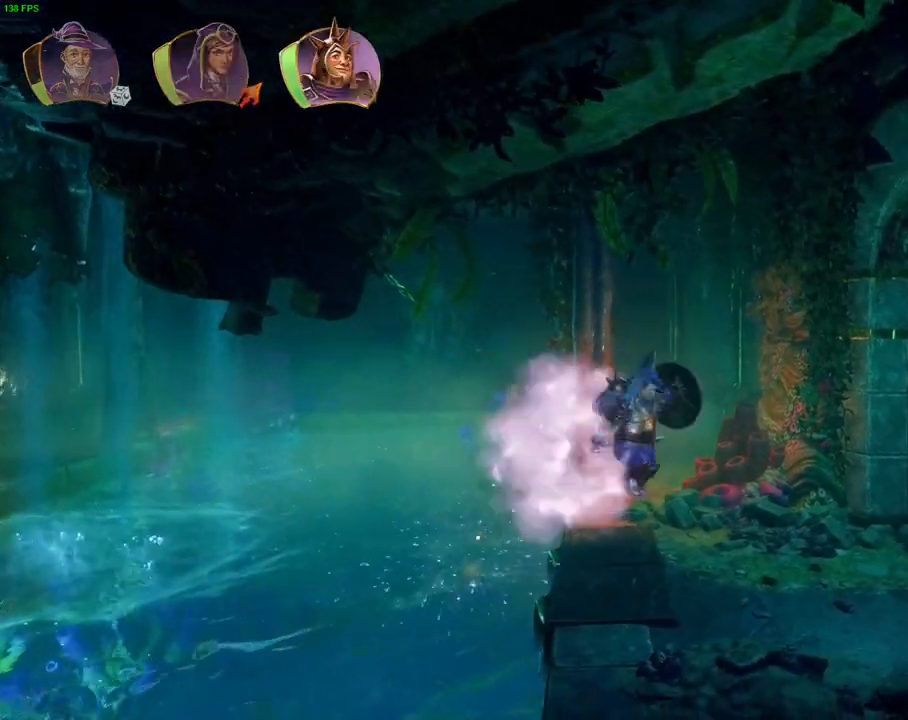
{"dt_ms": 500, "buttons": [], "left_stick": "right", "right_stick": "center", "events": [[233, "TRIANGLE", "down"], [317, "TRIANGLE", "up"]]}
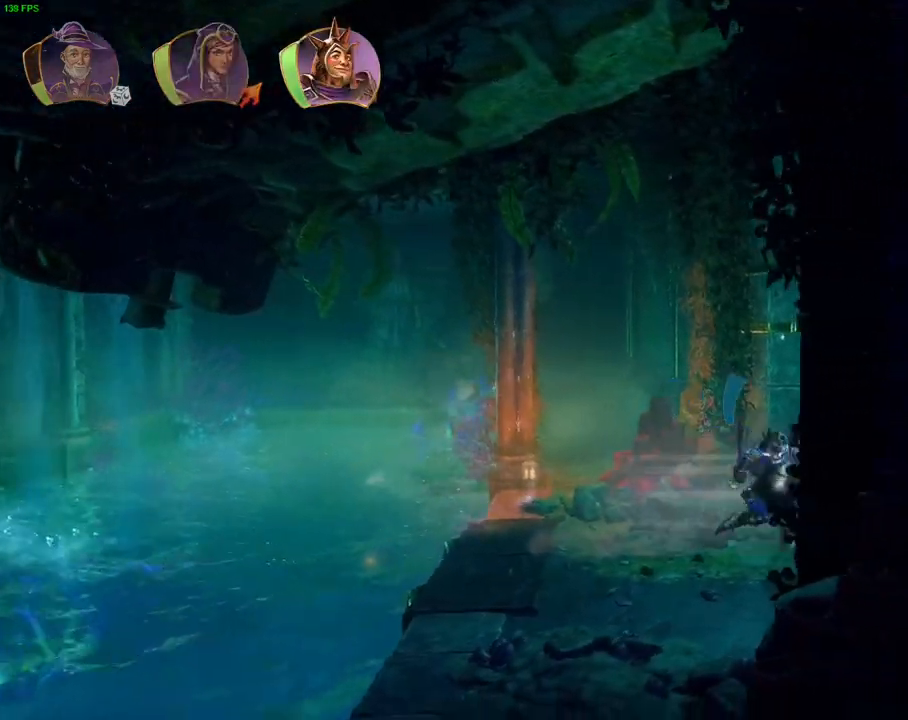
{"dt_ms": 500, "buttons": ["CROSS"], "left_stick": "right", "right_stick": "center", "events": [[250, "CROSS", "down"]]}
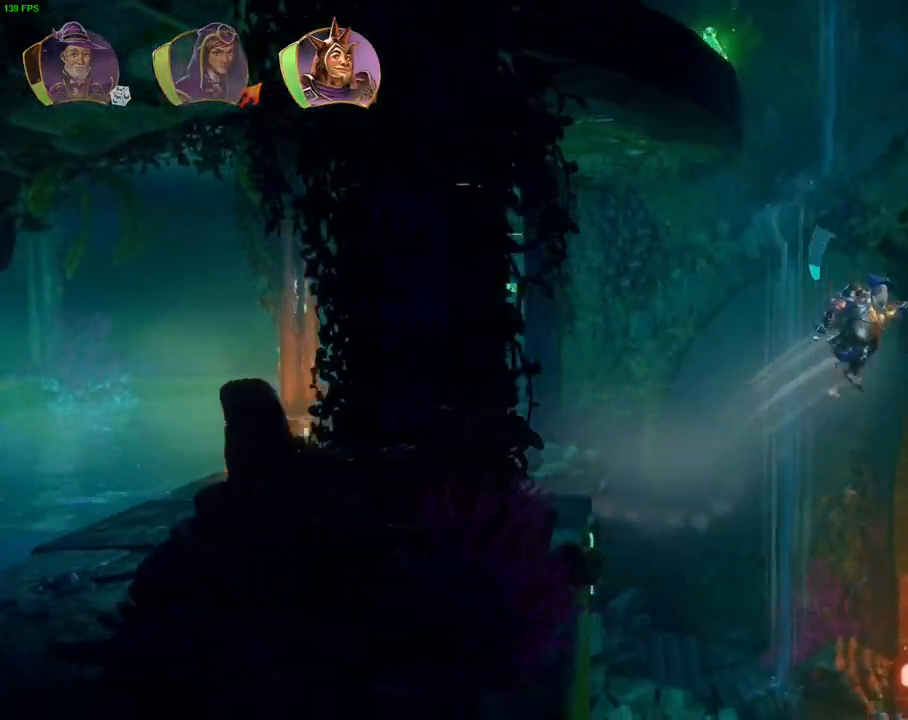
{"dt_ms": 500, "buttons": [], "left_stick": "right", "right_stick": "center", "events": [[67, "CROSS", "up"], [183, "left_stick", "center"], [333, "left_stick", "right"]]}
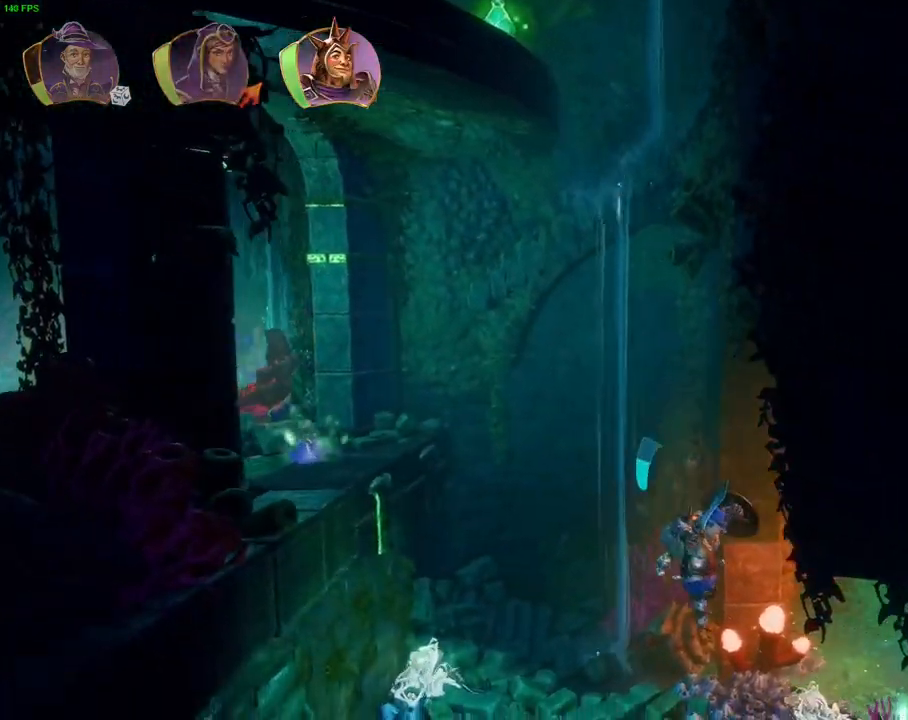
{"dt_ms": 500, "buttons": [], "left_stick": "right", "right_stick": "center", "events": [[217, "CROSS", "down"], [350, "CROSS", "up"]]}
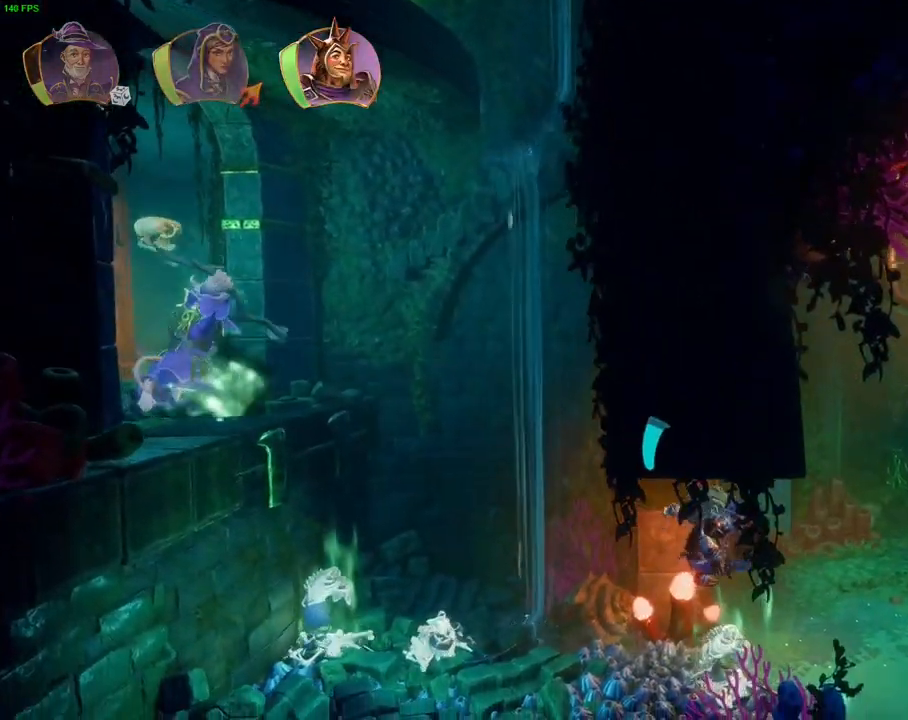
{"dt_ms": 500, "buttons": ["CROSS"], "left_stick": "right", "right_stick": "center", "events": [[400, "CROSS", "down"]]}
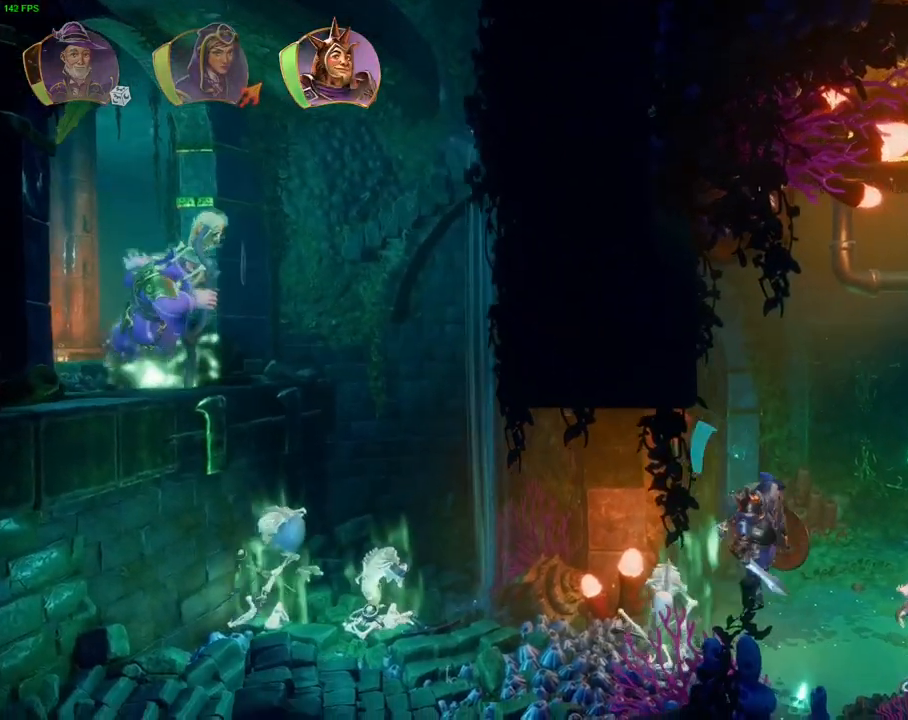
{"dt_ms": 500, "buttons": [], "left_stick": "right", "right_stick": "center", "events": [[417, "CROSS", "up"]]}
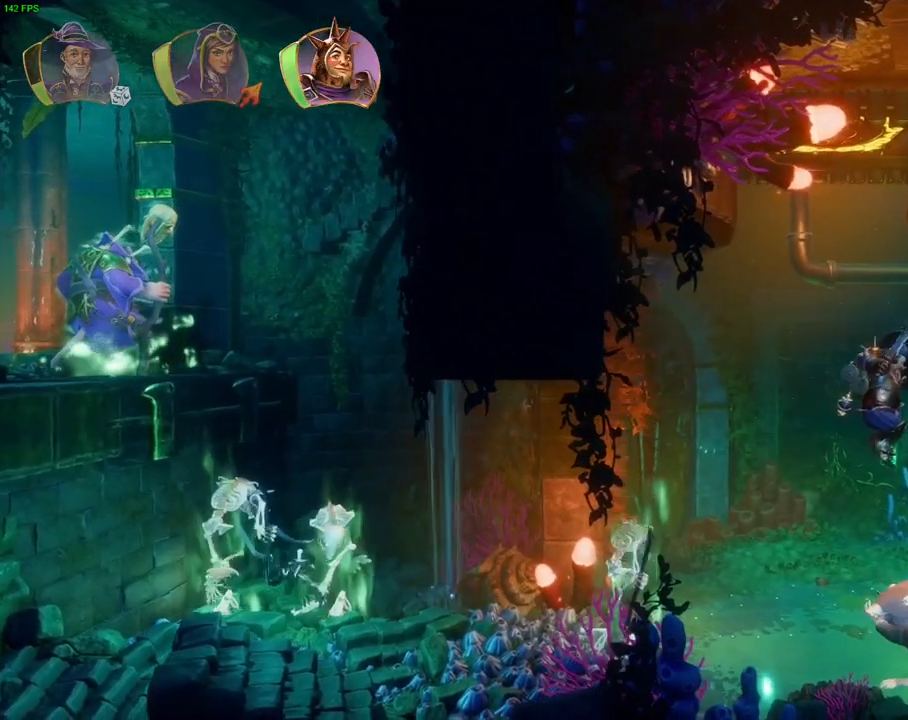
{"dt_ms": 500, "buttons": [], "left_stick": "center", "right_stick": "center", "events": [[250, "left_stick", "center"], [367, "L1", "down"], [417, "L1", "up"]]}
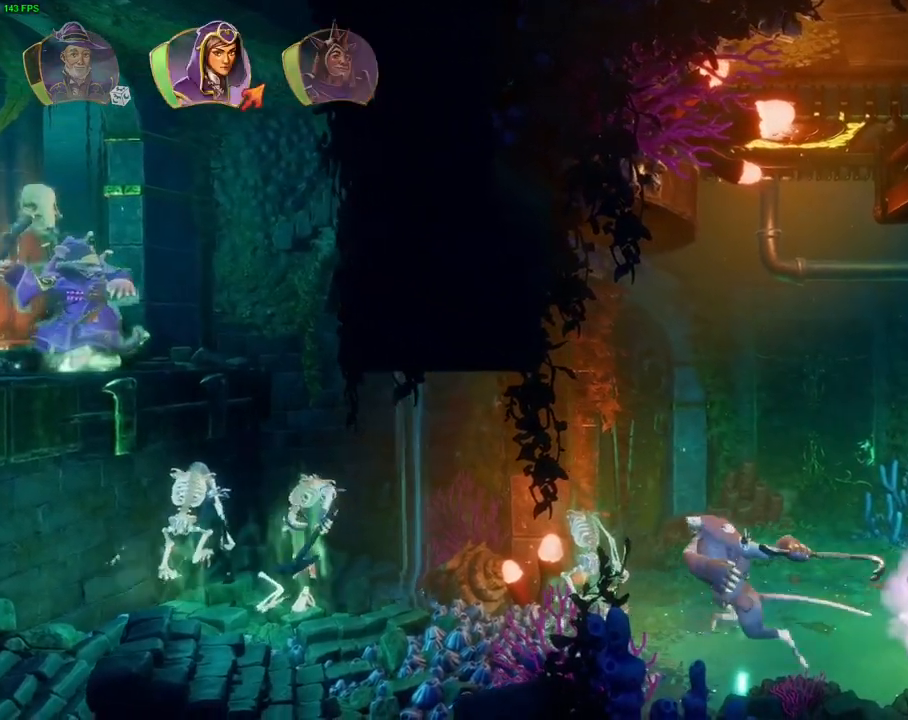
{"dt_ms": 500, "buttons": [], "left_stick": "left", "right_stick": "up", "events": [[17, "left_stick", "left"], [183, "right_stick", "up"], [233, "L1", "down"], [317, "L1", "up"]]}
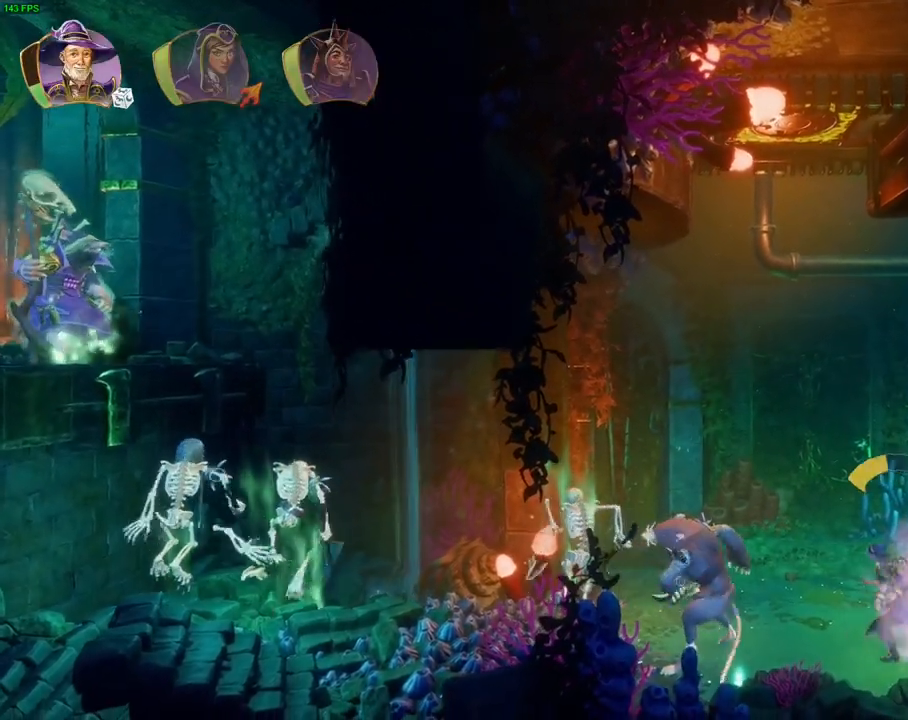
{"dt_ms": 500, "buttons": [], "left_stick": "center", "right_stick": "up", "events": [[83, "left_stick", "center"], [117, "L1", "down"], [150, "L1", "up"], [217, "R1", "down"], [350, "R1", "up"]]}
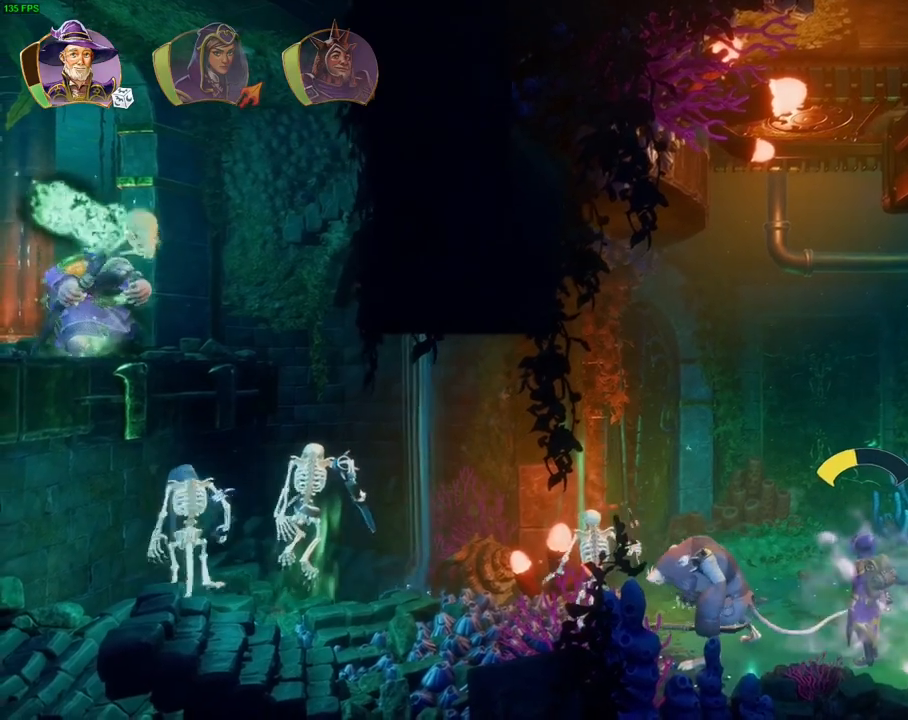
{"dt_ms": 500, "buttons": ["DPAD_RIGHT"], "left_stick": "center", "right_stick": "up", "events": [[117, "R1", "down"], [217, "R1", "up"], [483, "DPAD_RIGHT", "down"]]}
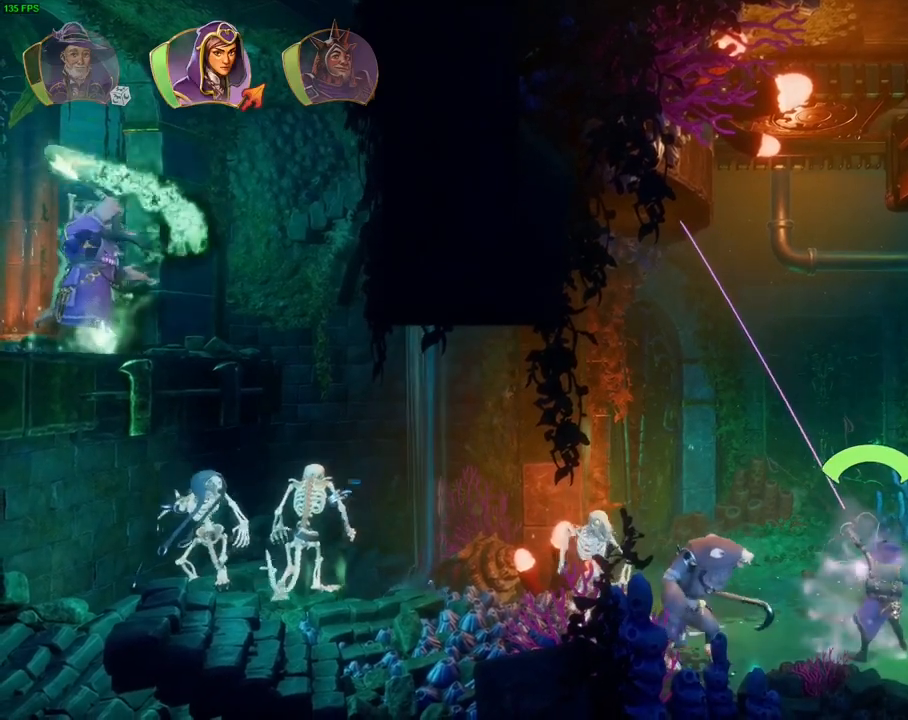
{"dt_ms": 500, "buttons": [], "left_stick": "center", "right_stick": "up", "events": [[117, "DPAD_RIGHT", "up"]]}
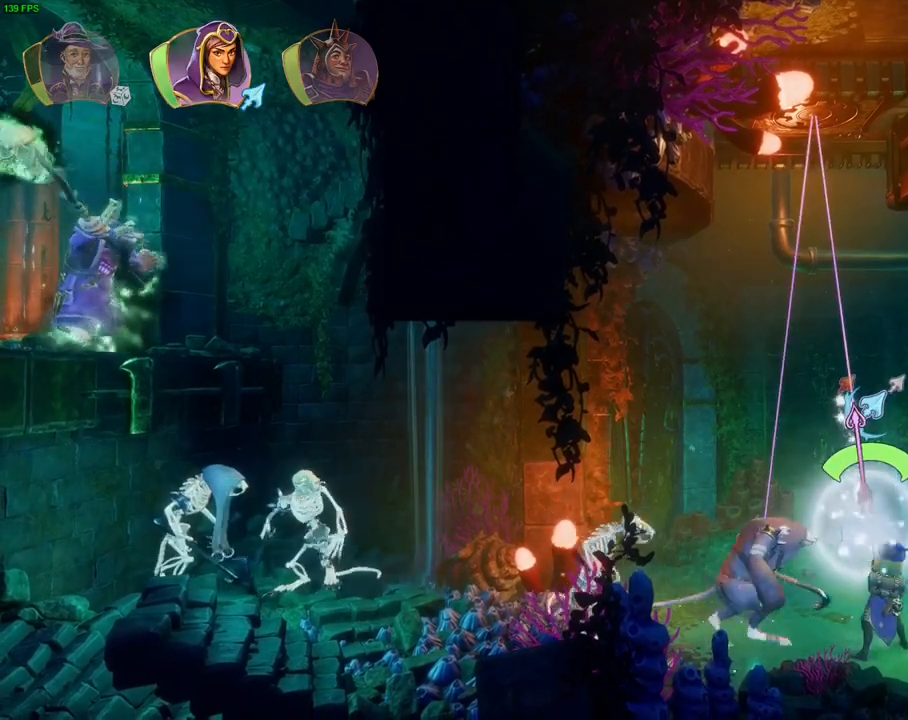
{"dt_ms": 500, "buttons": [], "left_stick": "right", "right_stick": "center", "events": [[133, "right_stick", "center"], [400, "left_stick", "right"]]}